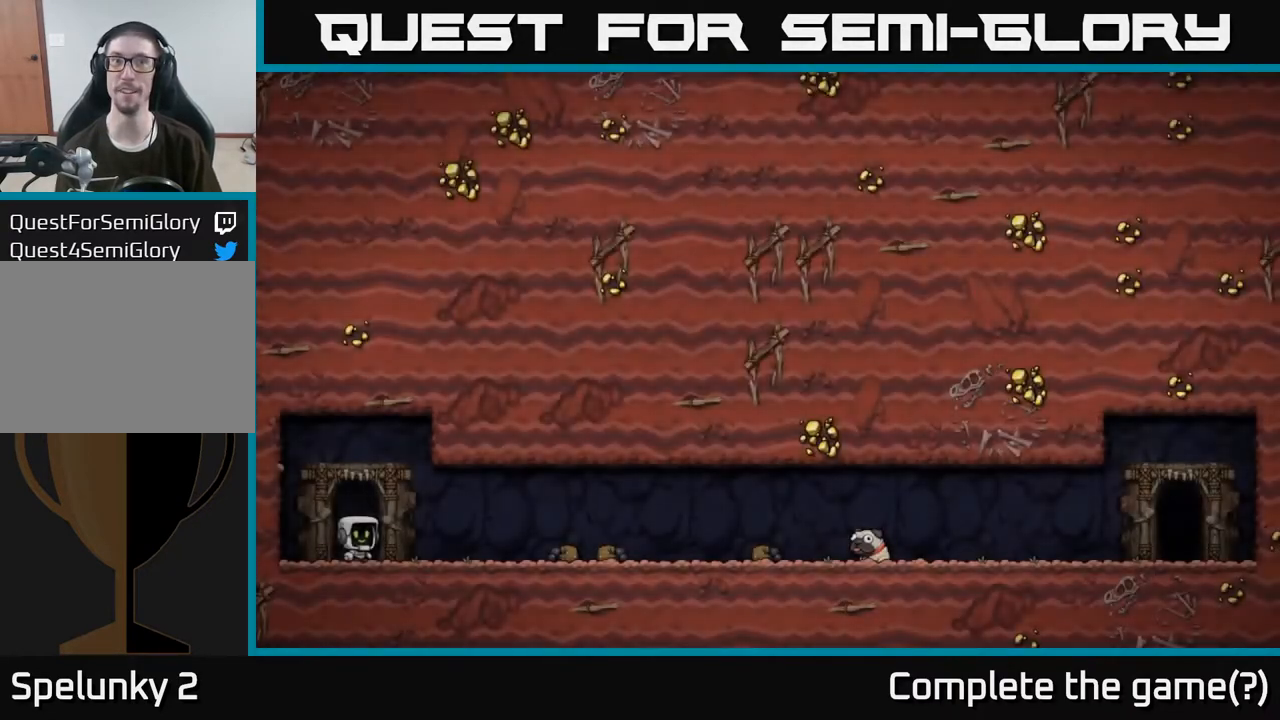
Gameplay with a controller (Xbox layout); each line is a JSON object with the inputs held at the frame after it. "events" lists button and stick changes between this image and that frame as [ms after this image, input, new state], when the widget could be followed in between.
{"buttons": [], "left_stick": "center", "right_stick": "center", "events": [[317, "right_stick", "down-left"], [400, "right_stick", "center"]]}
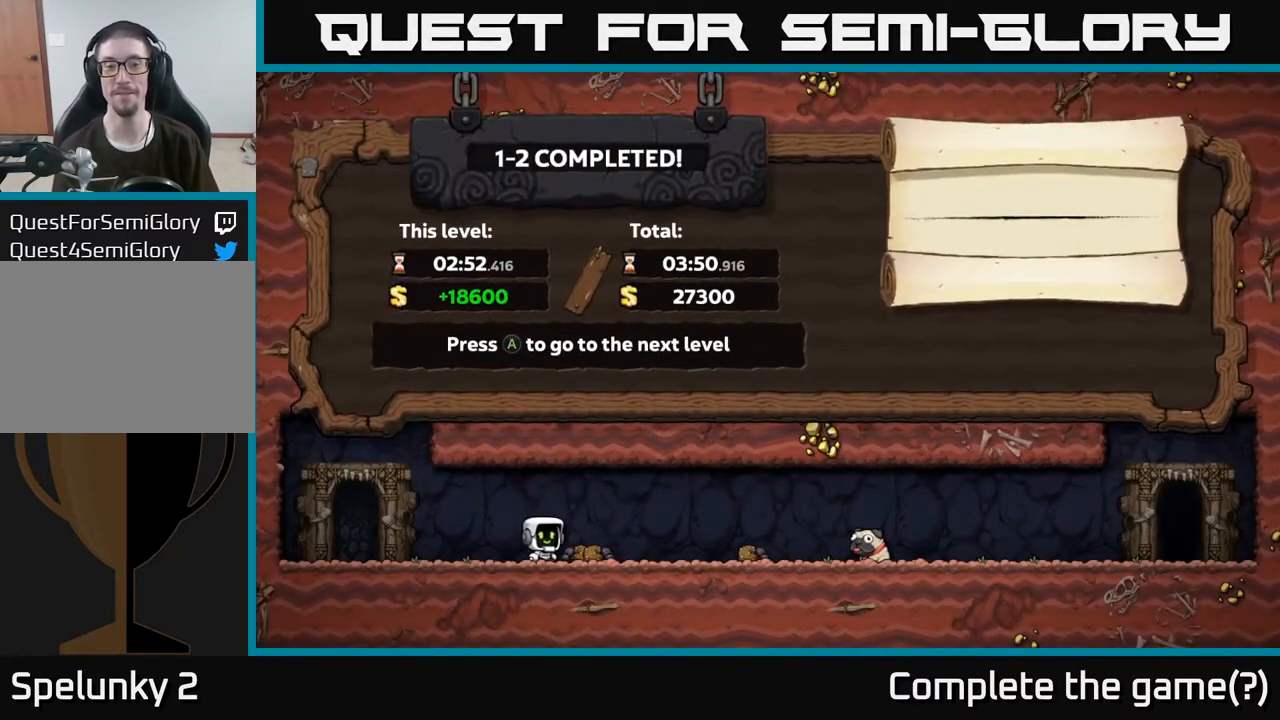
{"buttons": [], "left_stick": "center", "right_stick": "center", "events": []}
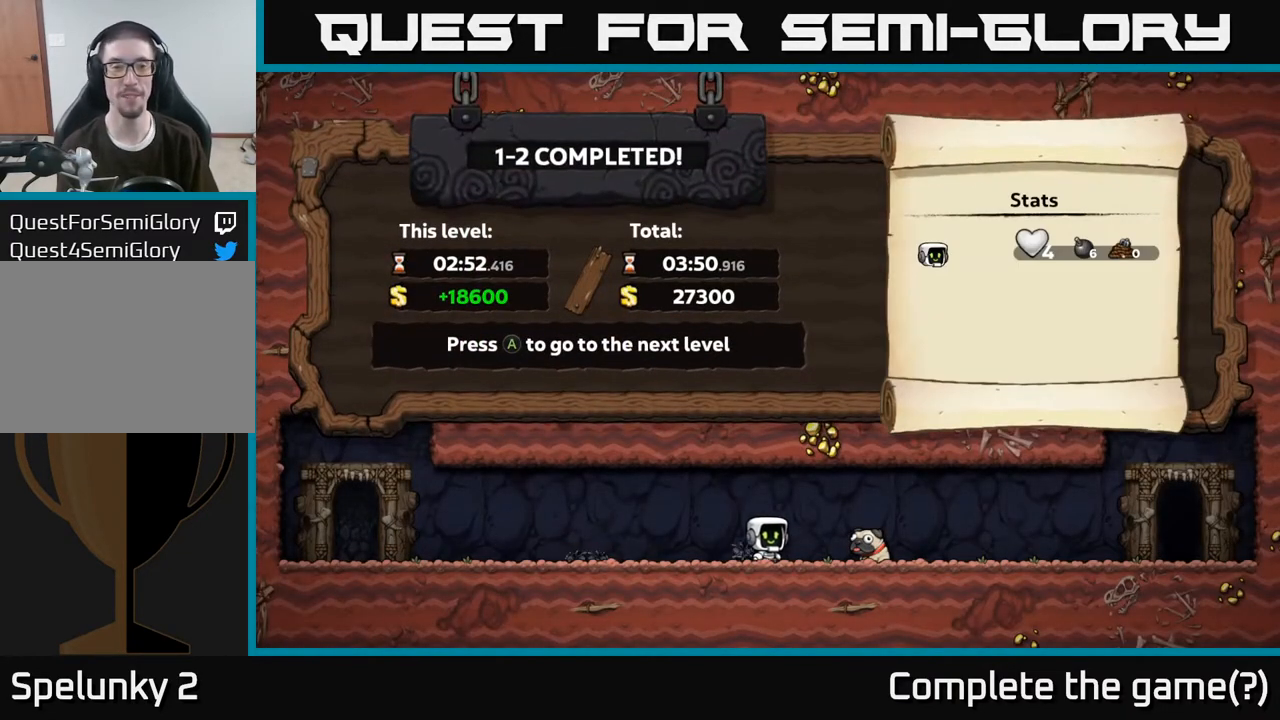
{"buttons": [], "left_stick": "center", "right_stick": "center", "events": []}
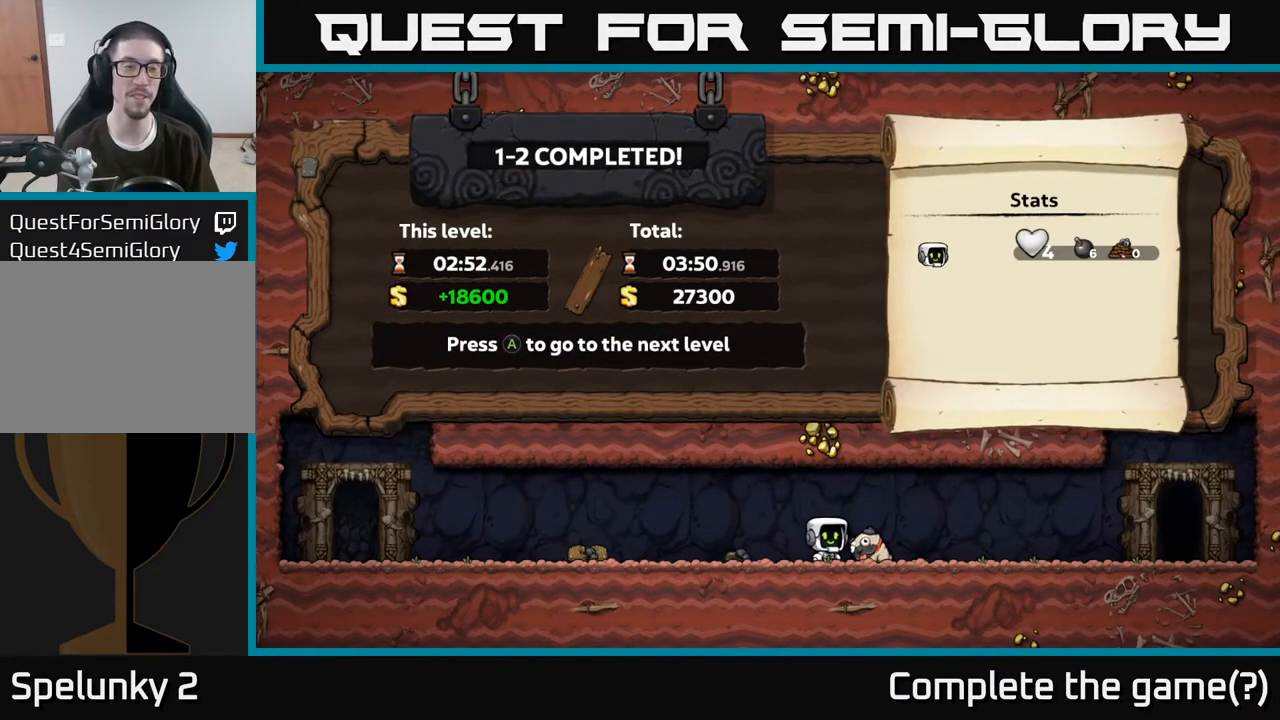
{"buttons": [], "left_stick": "center", "right_stick": "center", "events": []}
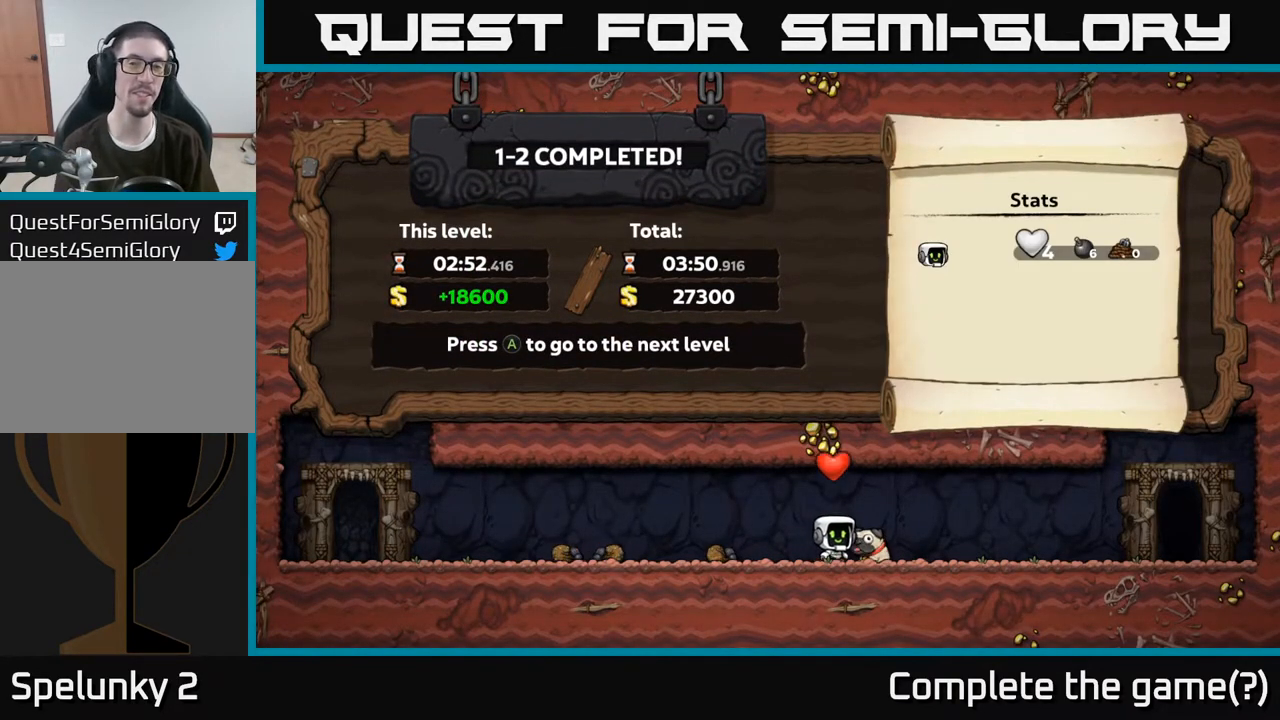
{"buttons": [], "left_stick": "center", "right_stick": "center", "events": []}
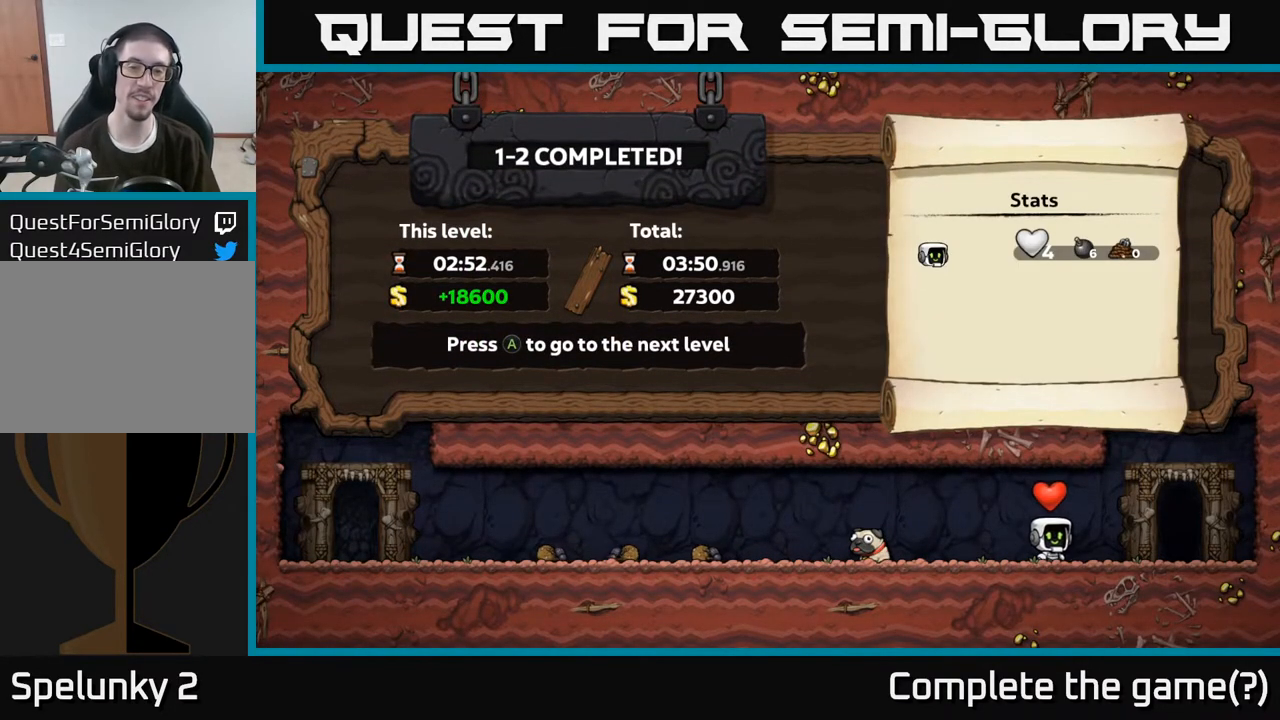
{"buttons": [], "left_stick": "center", "right_stick": "center", "events": [[100, "A", "down"], [183, "A", "up"]]}
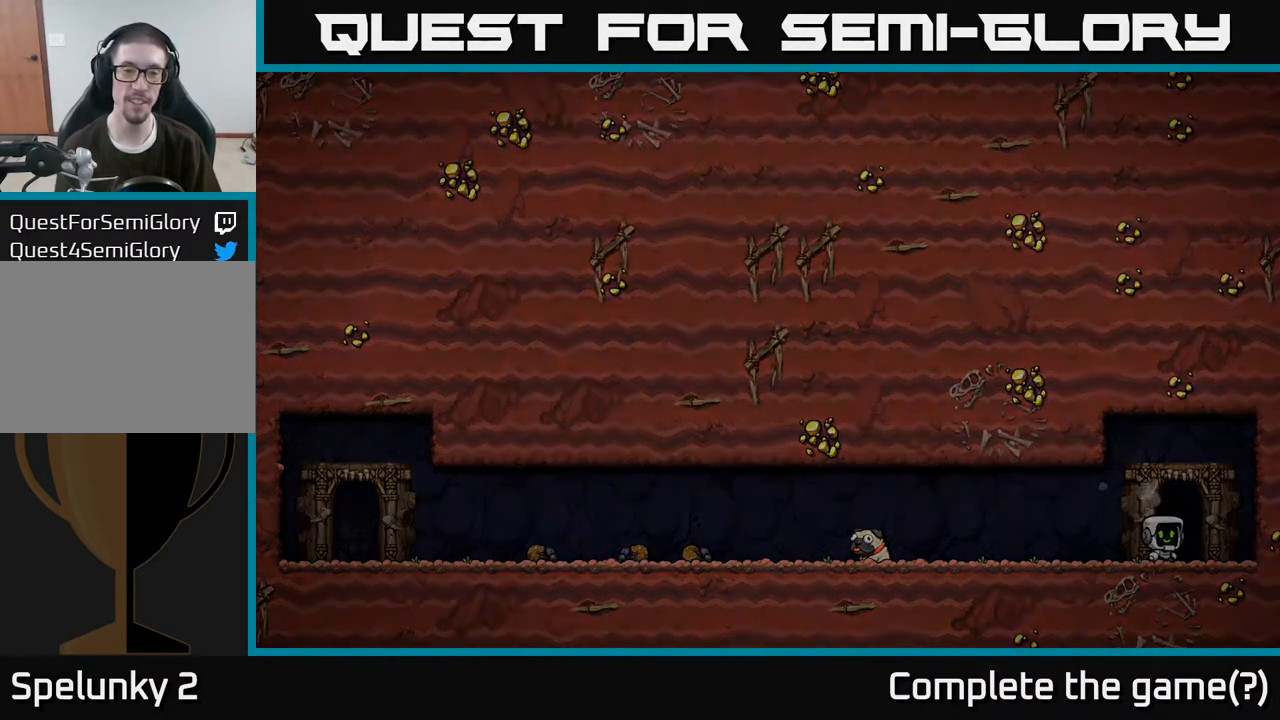
{"buttons": [], "left_stick": "center", "right_stick": "center", "events": []}
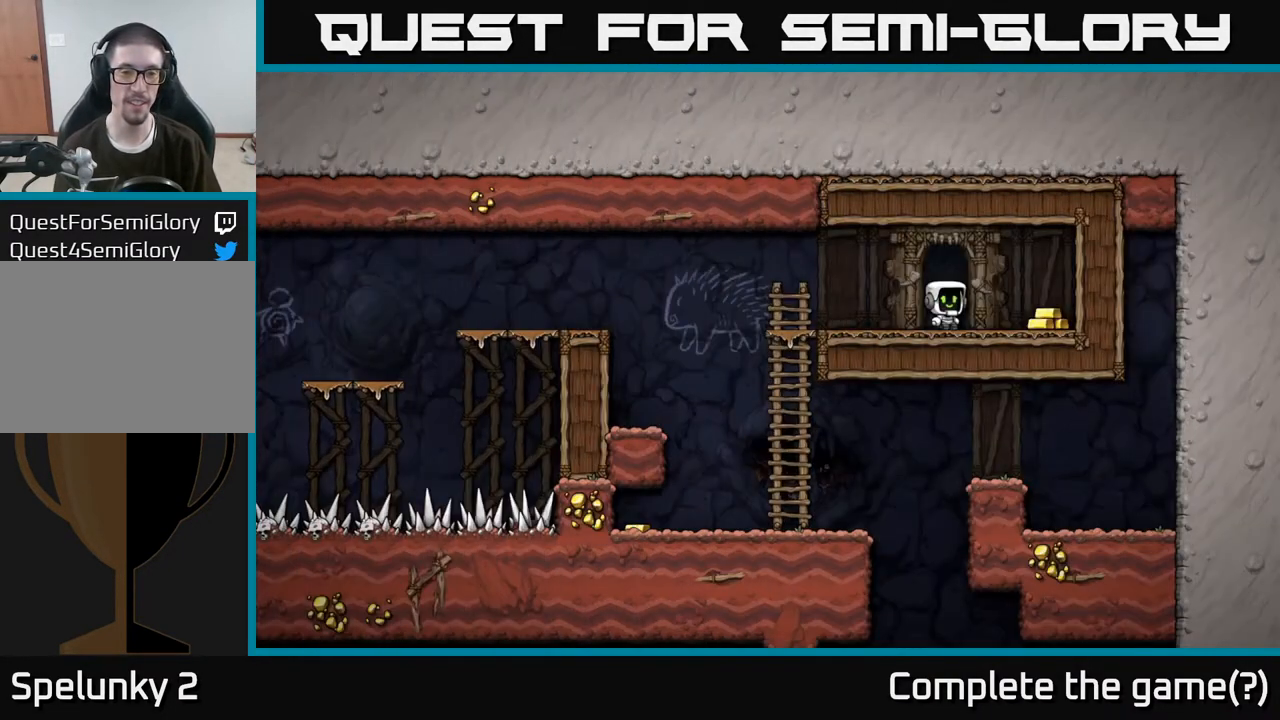
{"buttons": [], "left_stick": "right", "right_stick": "center", "events": [[367, "left_stick", "right"]]}
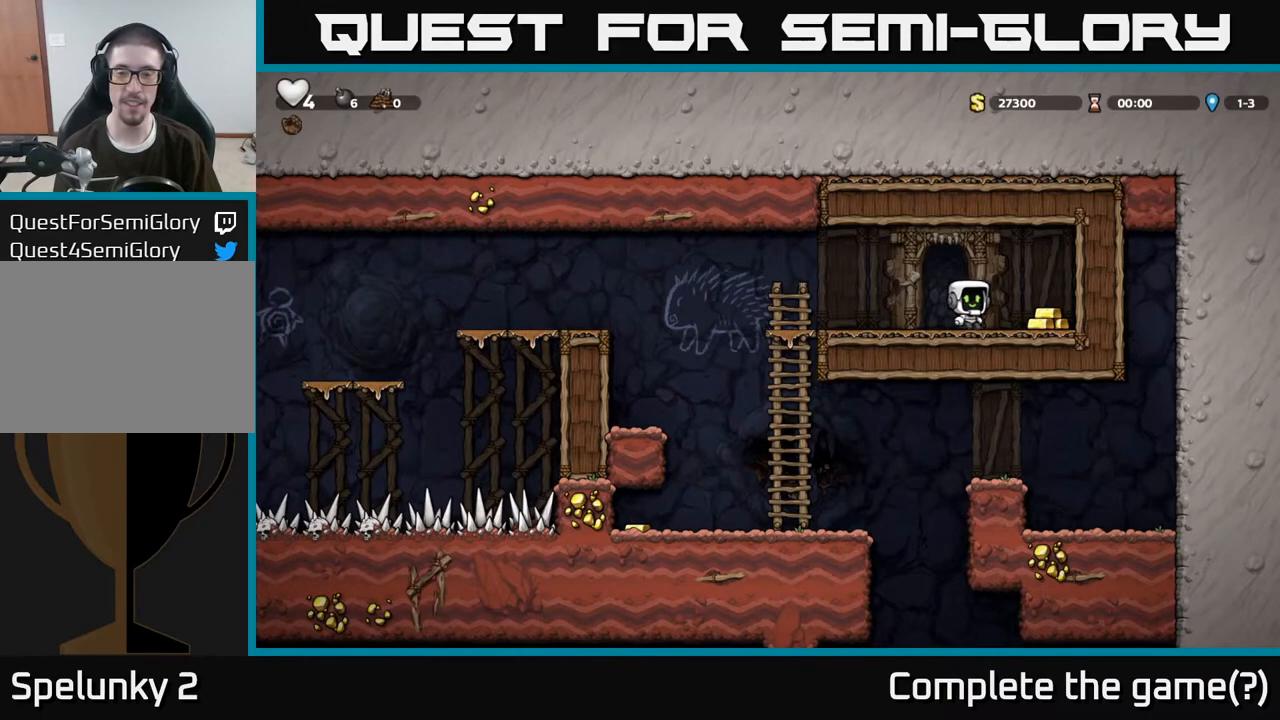
{"buttons": [], "left_stick": "left", "right_stick": "center", "events": [[233, "left_stick", "left"]]}
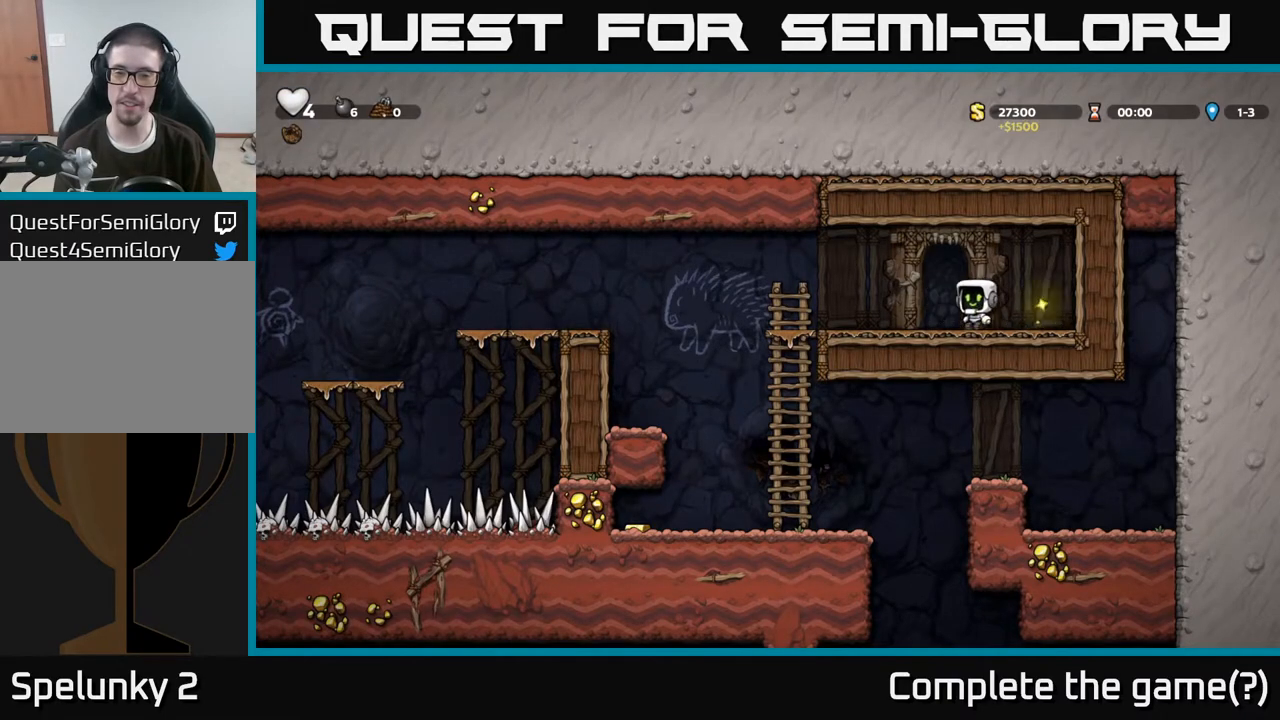
{"buttons": ["A"], "left_stick": "down", "right_stick": "center", "events": [[17, "A", "down"], [100, "A", "up"], [400, "left_stick", "down"], [483, "A", "down"]]}
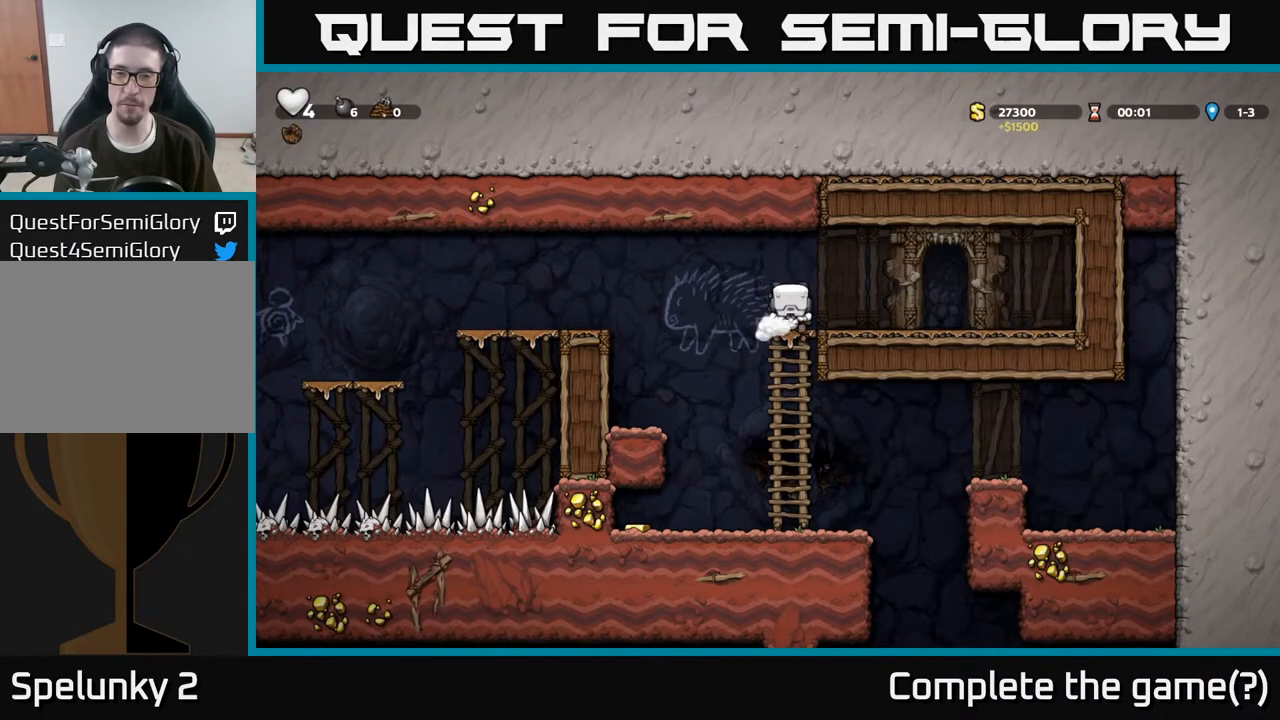
{"buttons": [], "left_stick": "left", "right_stick": "center", "events": [[100, "A", "up"], [167, "left_stick", "left"]]}
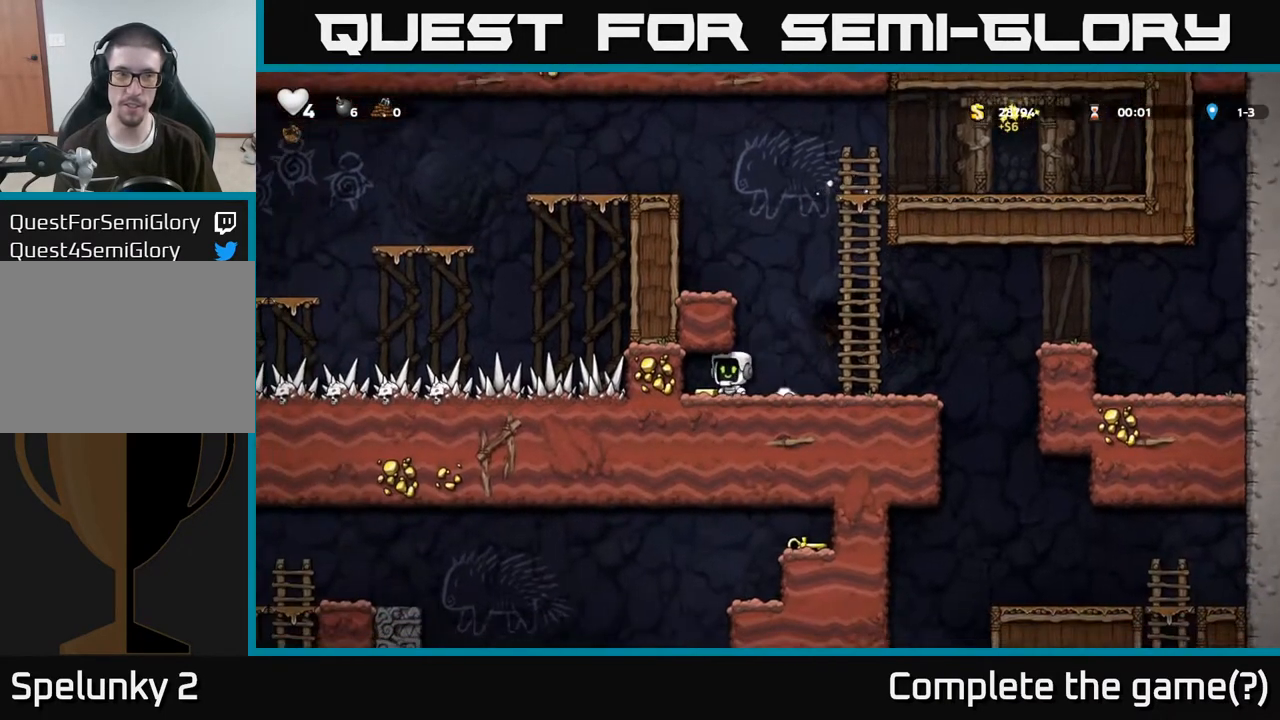
{"buttons": ["A"], "left_stick": "up", "right_stick": "center", "events": [[50, "left_stick", "right"], [300, "A", "down"], [467, "left_stick", "up"]]}
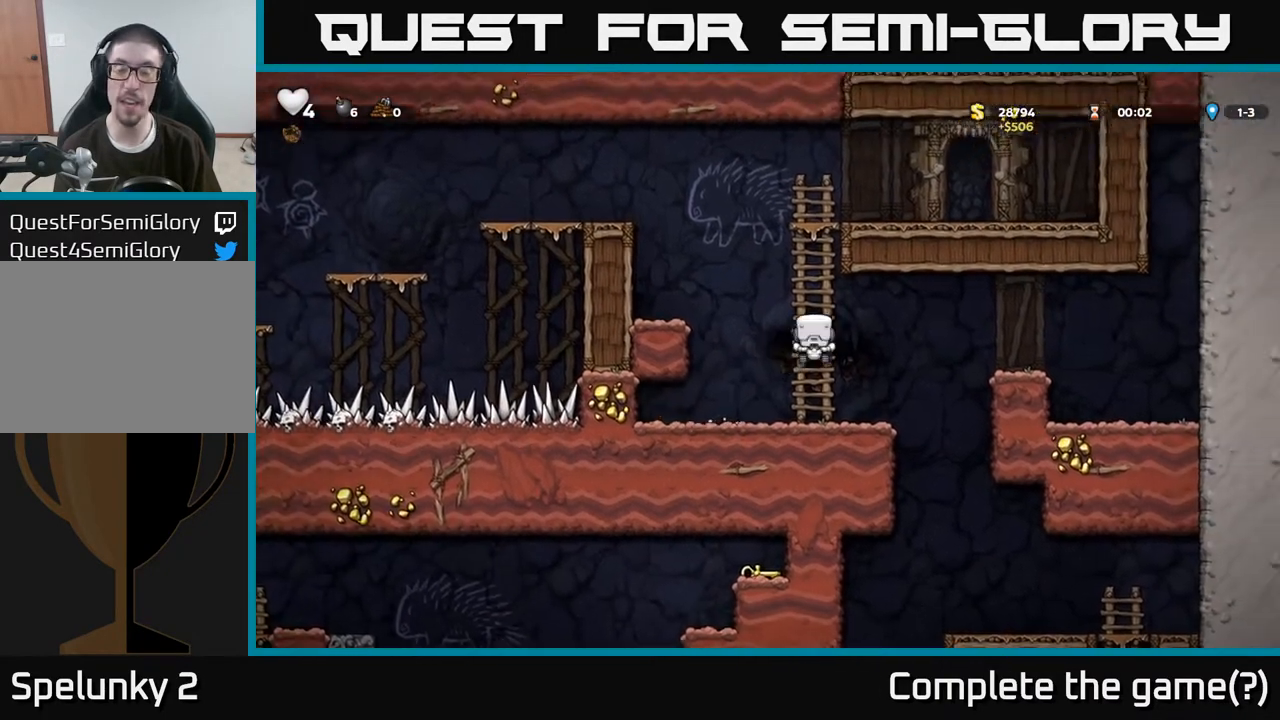
{"buttons": [], "left_stick": "left", "right_stick": "center", "events": [[50, "A", "up"], [183, "left_stick", "left"], [217, "A", "down"], [500, "A", "up"]]}
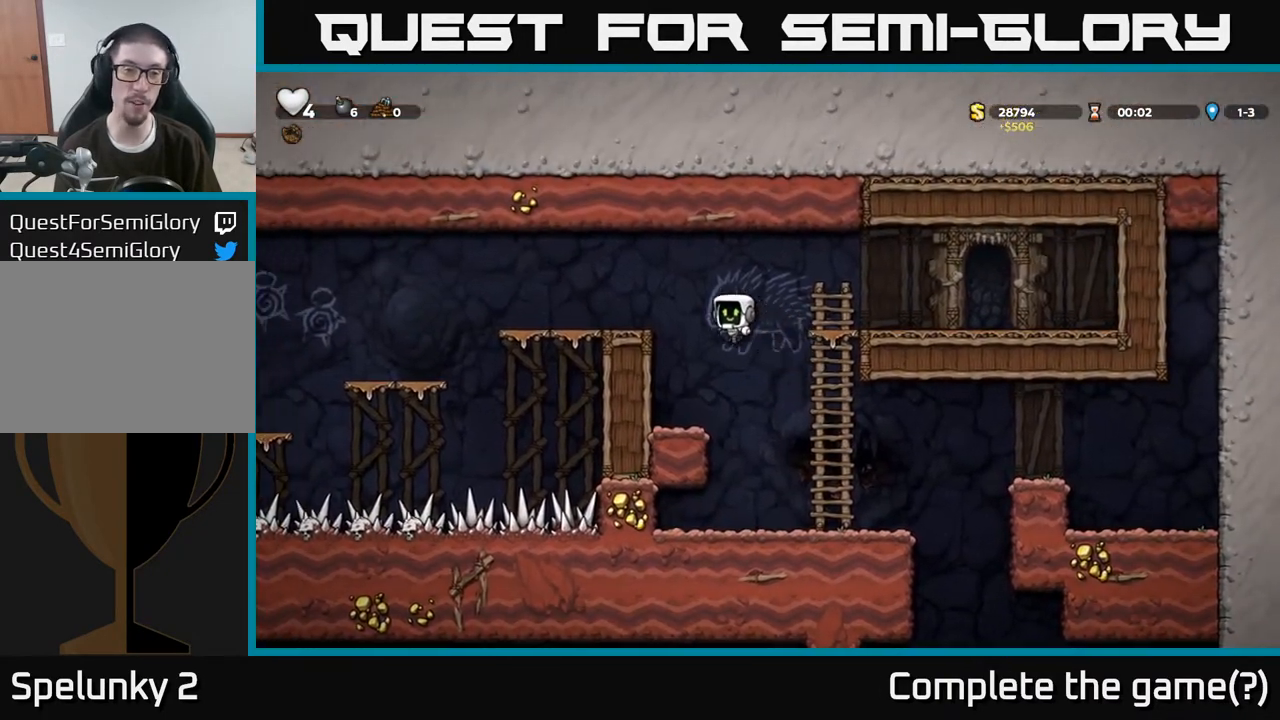
{"buttons": [], "left_stick": "left", "right_stick": "center", "events": [[200, "A", "down"], [367, "A", "up"]]}
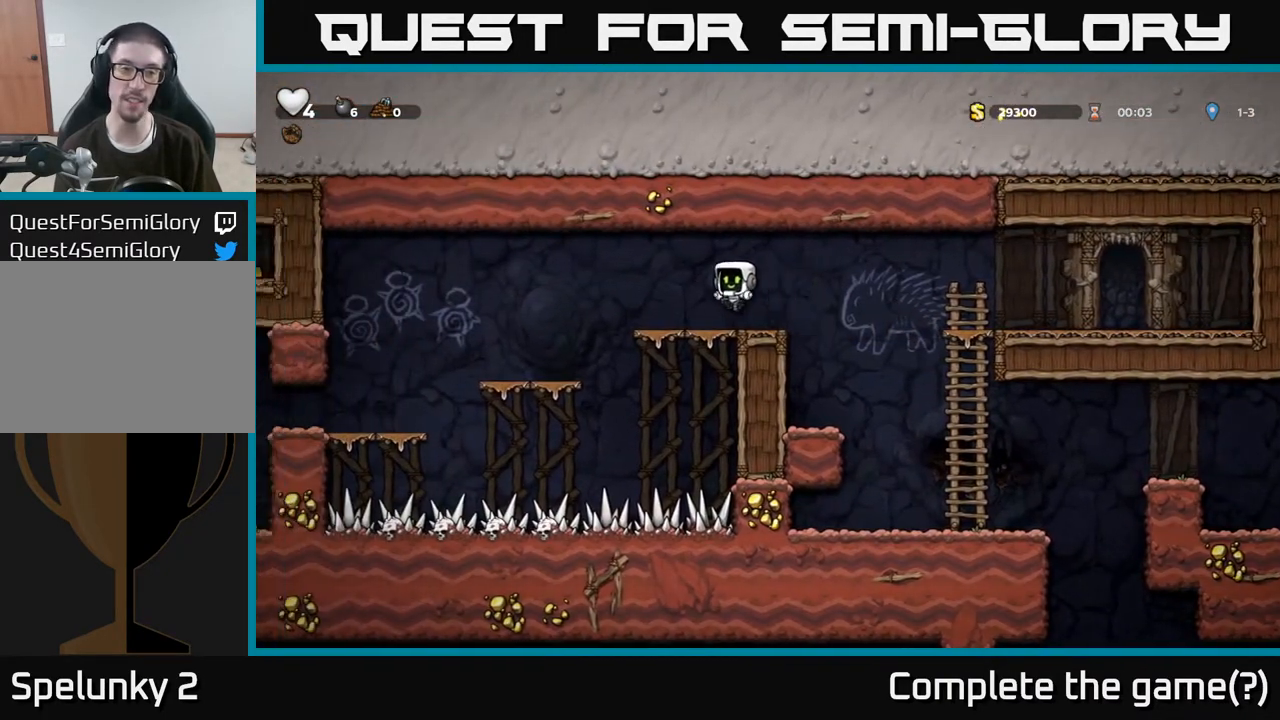
{"buttons": [], "left_stick": "left", "right_stick": "center", "events": [[150, "A", "down"], [367, "A", "up"]]}
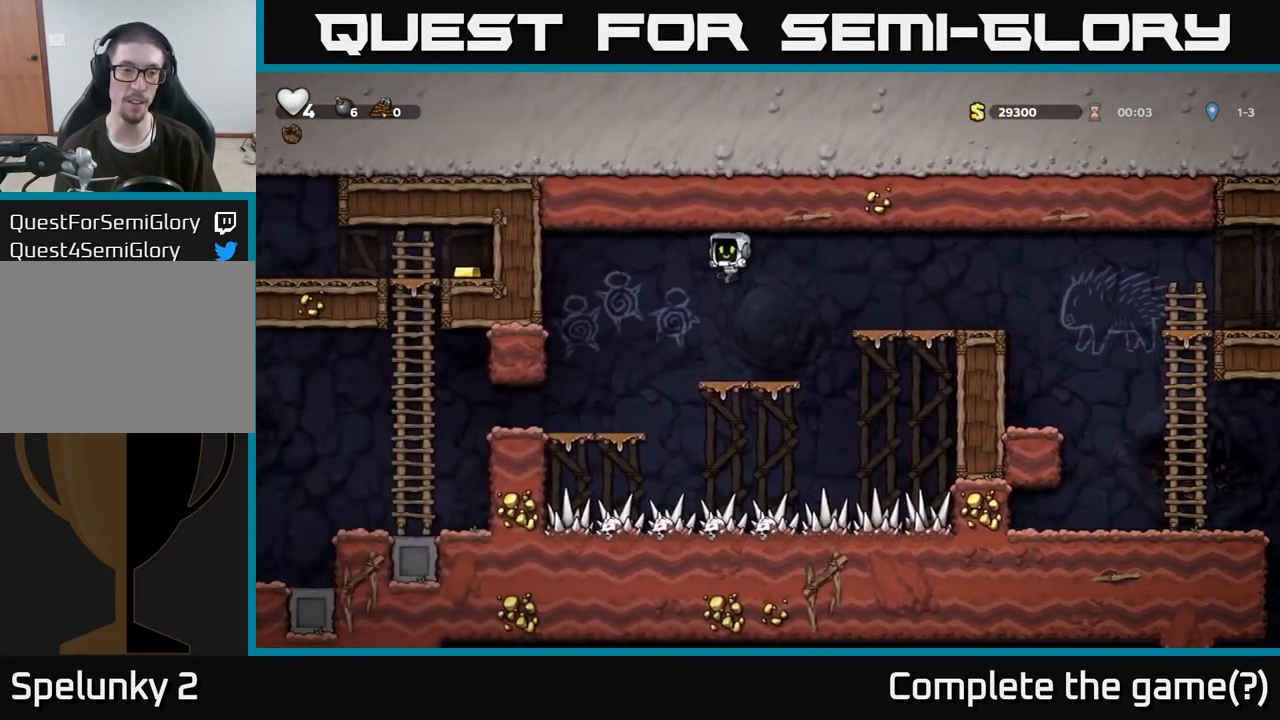
{"buttons": [], "left_stick": "left", "right_stick": "center", "events": []}
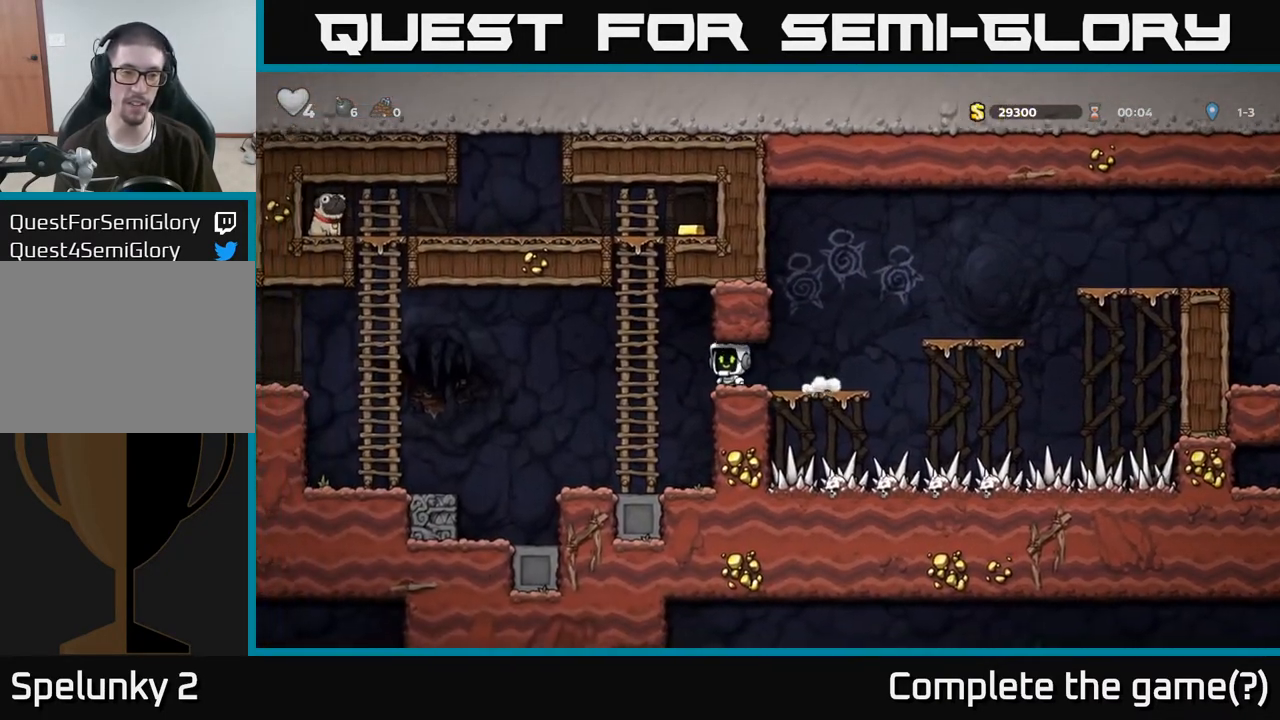
{"buttons": ["A"], "left_stick": "up", "right_stick": "center", "events": [[67, "A", "down"], [183, "left_stick", "up"], [250, "A", "up"], [483, "A", "down"]]}
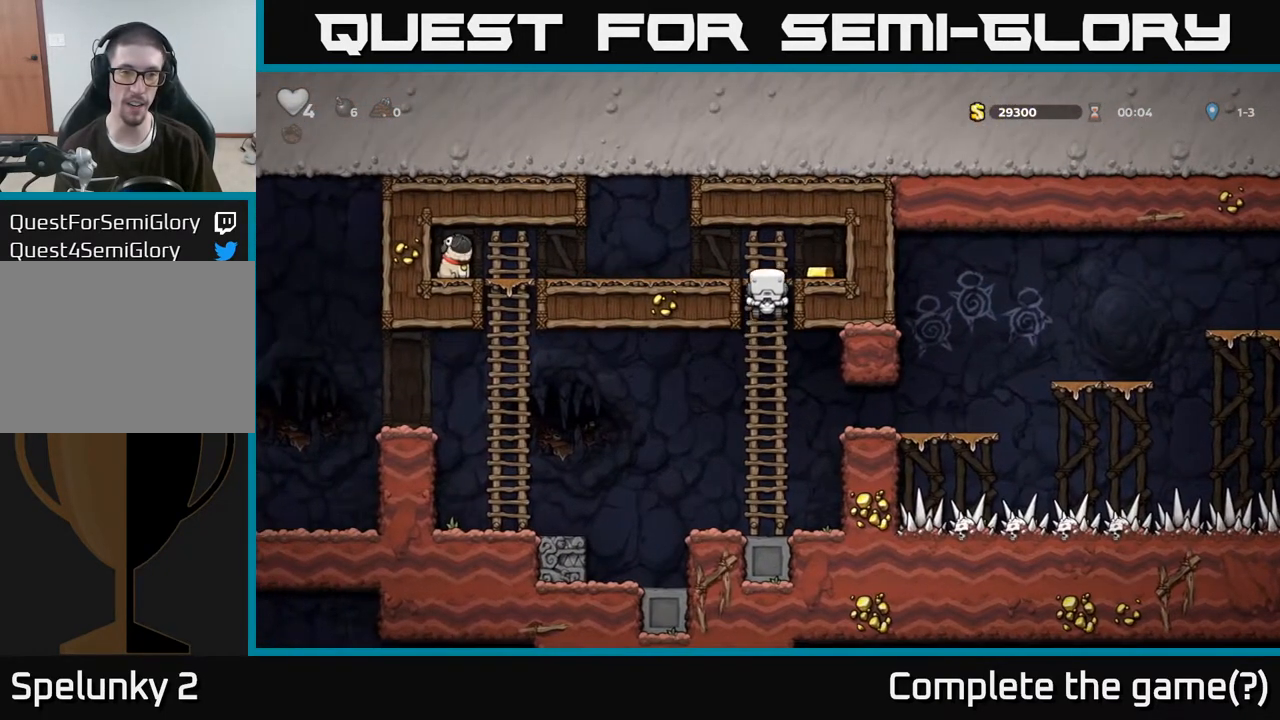
{"buttons": [], "left_stick": "left", "right_stick": "center", "events": [[50, "left_stick", "right"], [133, "A", "up"], [267, "left_stick", "left"]]}
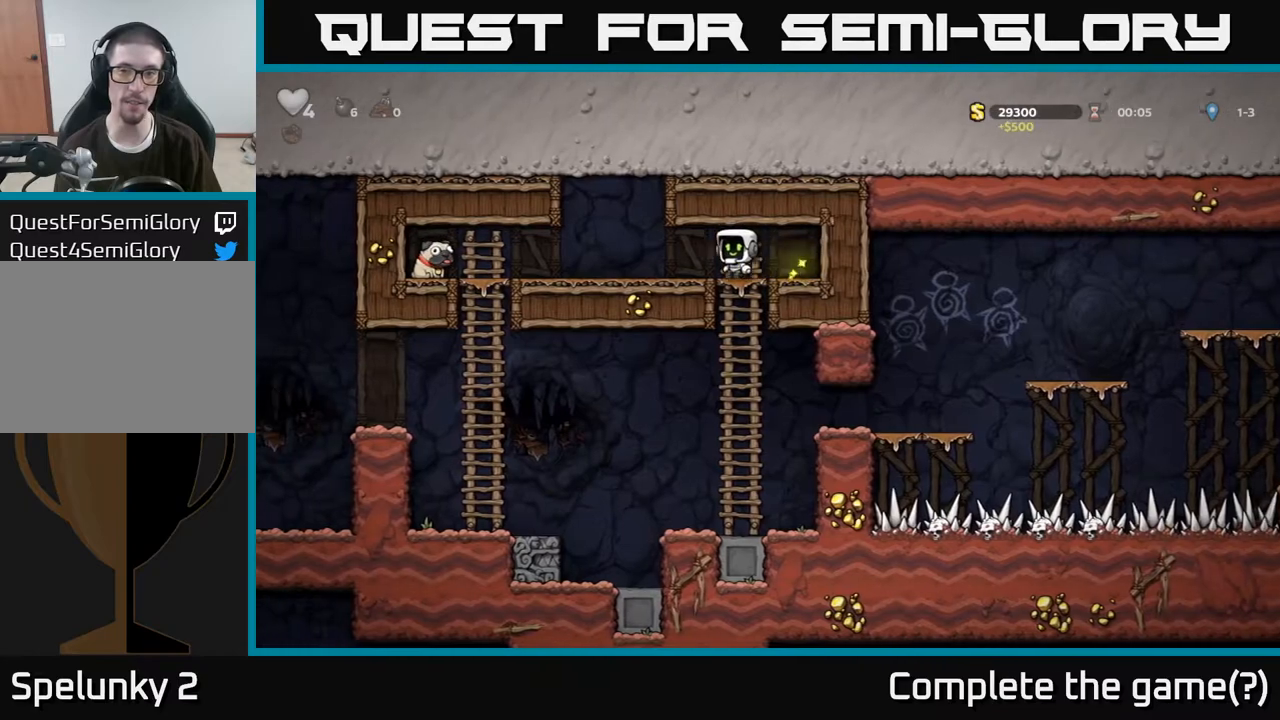
{"buttons": [], "left_stick": "up-left", "right_stick": "center", "events": [[183, "left_stick", "up-left"]]}
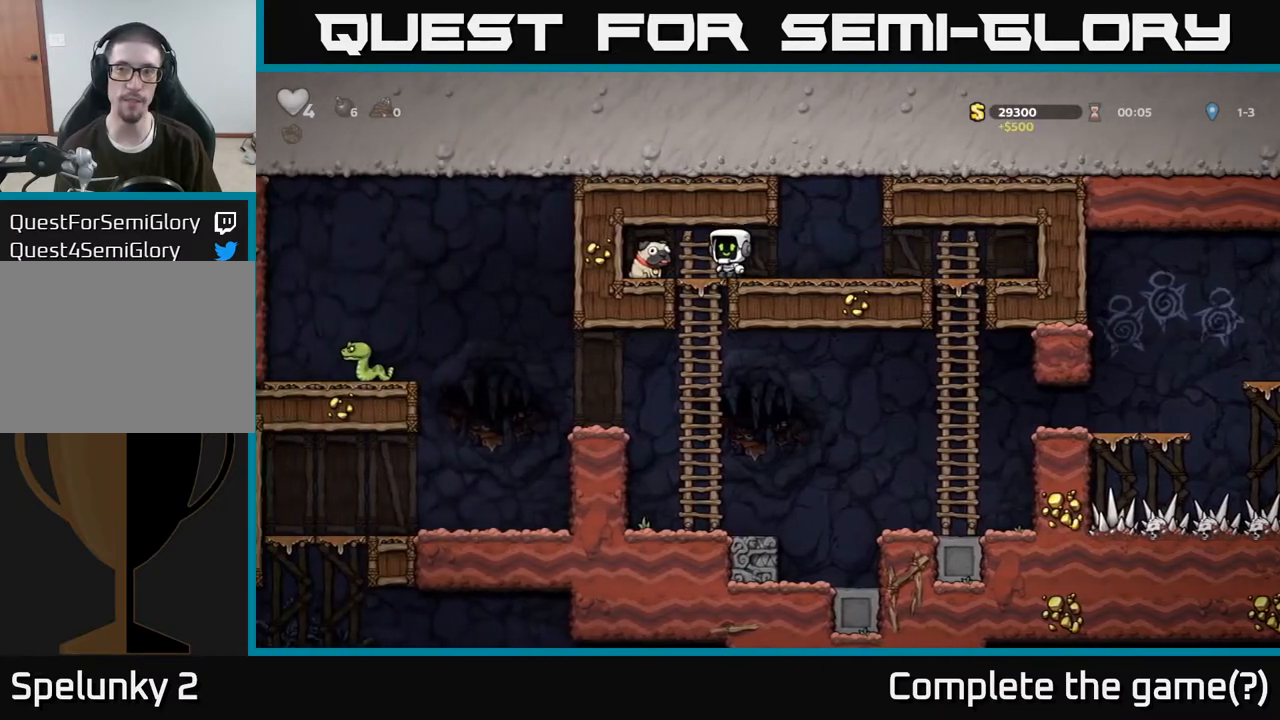
{"buttons": [], "left_stick": "down-left", "right_stick": "center", "events": [[167, "left_stick", "down-left"], [200, "X", "down"], [283, "X", "up"], [283, "left_stick", "down-right"], [350, "left_stick", "right"], [500, "left_stick", "down-left"]]}
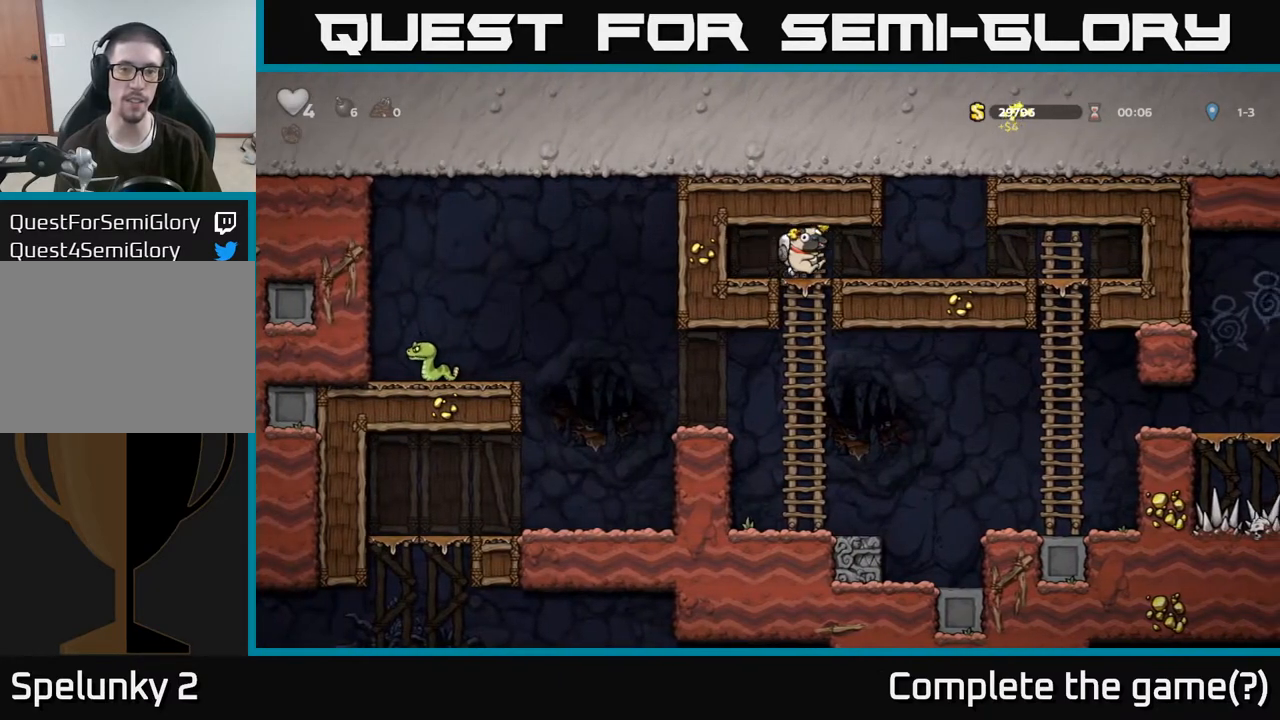
{"buttons": [], "left_stick": "left", "right_stick": "center", "events": [[17, "left_stick", "down"], [50, "A", "down"], [183, "A", "up"], [267, "left_stick", "down-left"], [383, "left_stick", "left"]]}
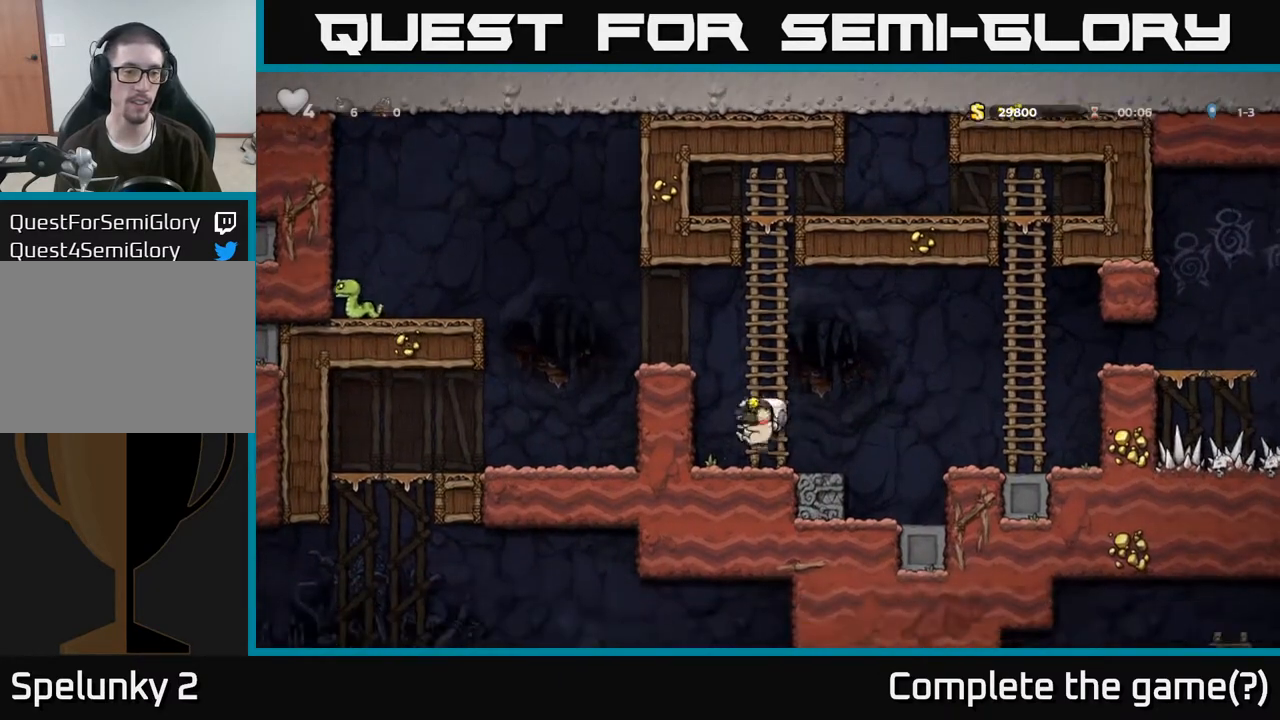
{"buttons": ["A"], "left_stick": "left", "right_stick": "center", "events": [[50, "A", "down"], [217, "A", "up"], [333, "A", "down"]]}
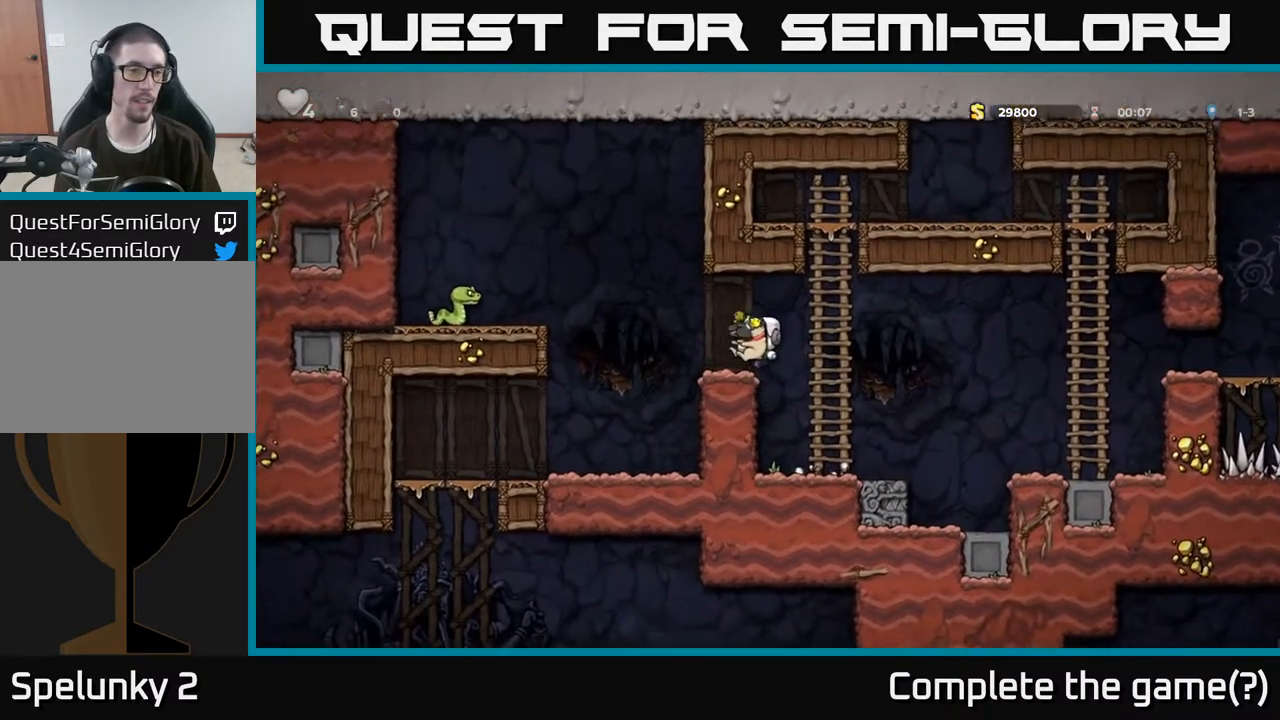
{"buttons": [], "left_stick": "up-left", "right_stick": "center", "events": [[17, "A", "up"], [333, "left_stick", "up-left"]]}
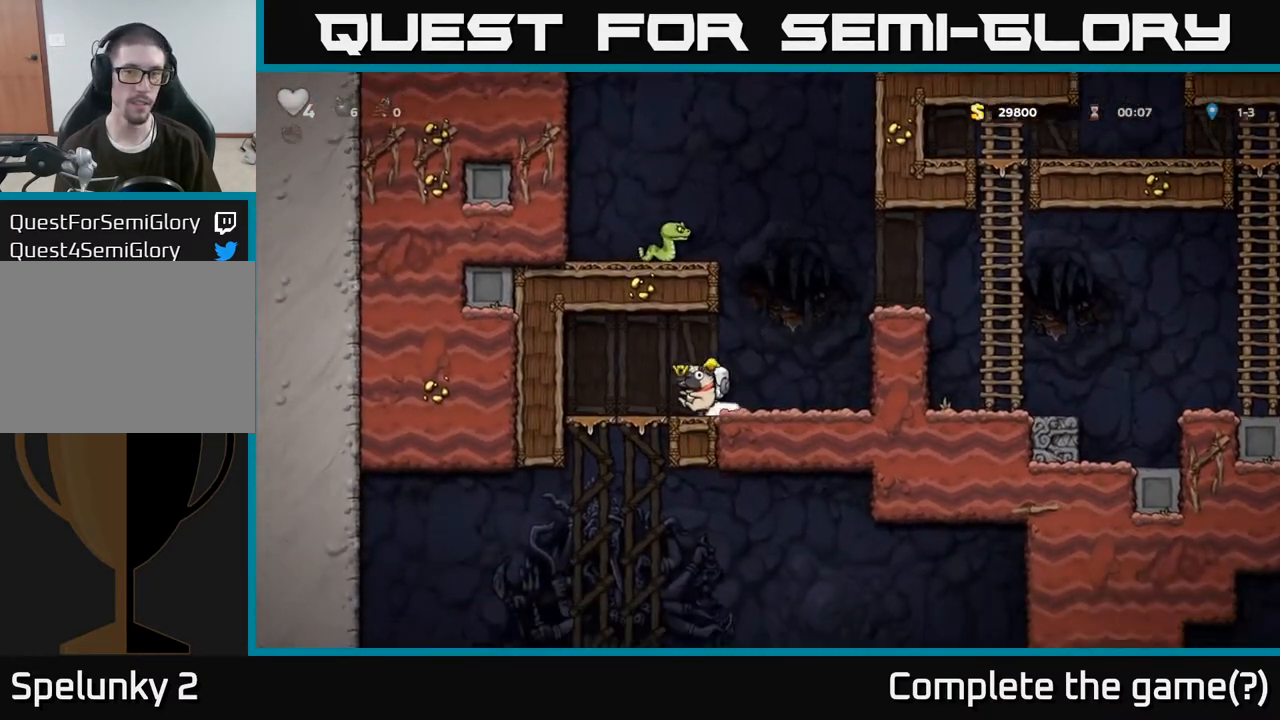
{"buttons": [], "left_stick": "down", "right_stick": "center", "events": [[83, "left_stick", "down"]]}
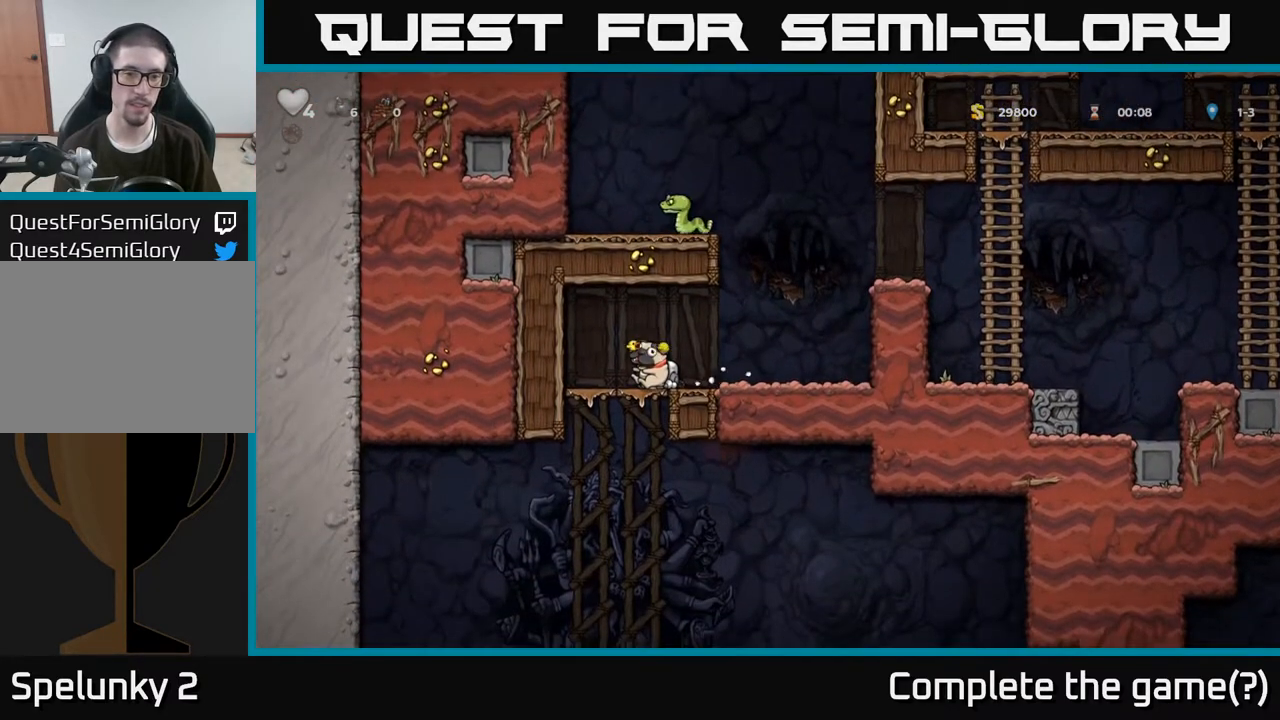
{"buttons": [], "left_stick": "down", "right_stick": "center", "events": []}
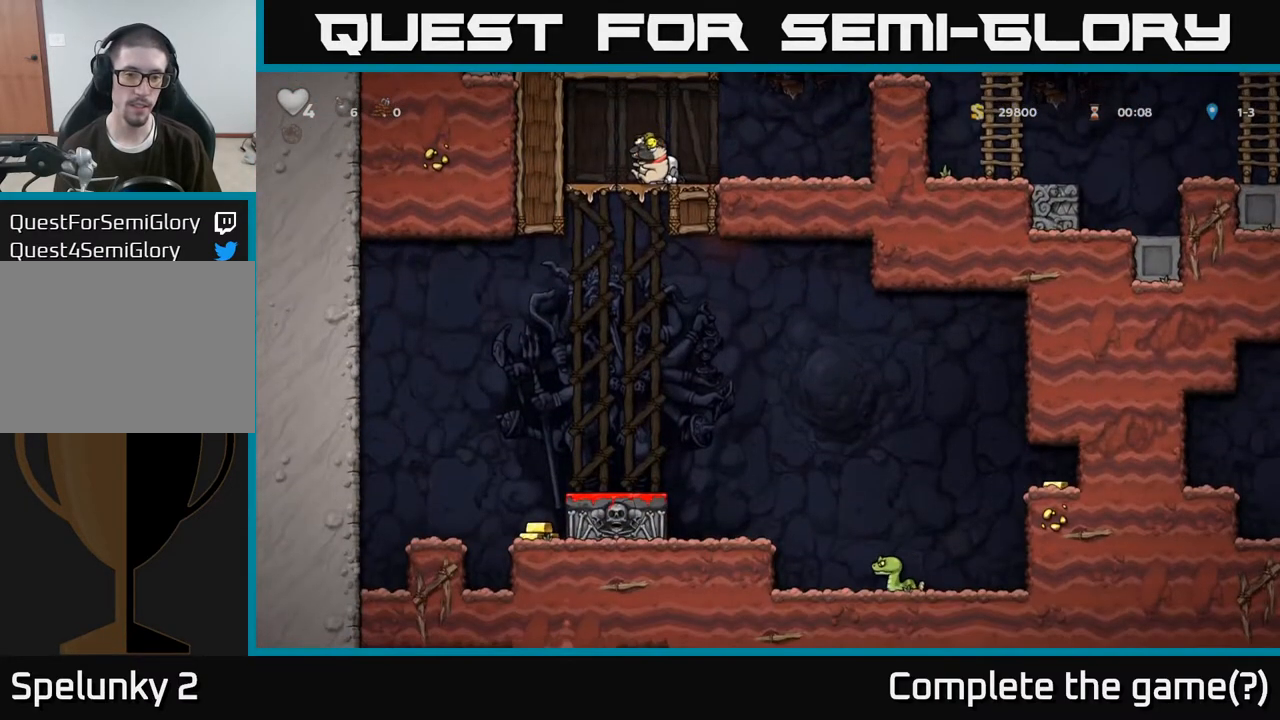
{"buttons": [], "left_stick": "down", "right_stick": "center", "events": []}
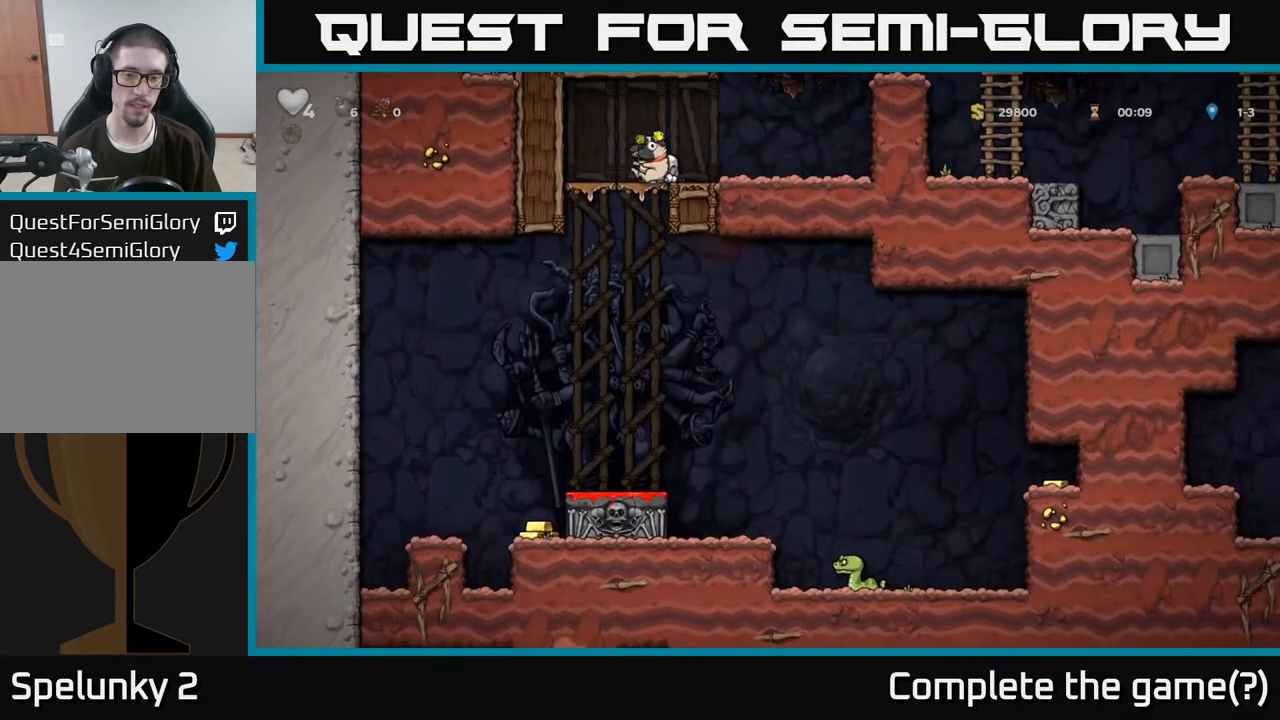
{"buttons": [], "left_stick": "down", "right_stick": "center", "events": []}
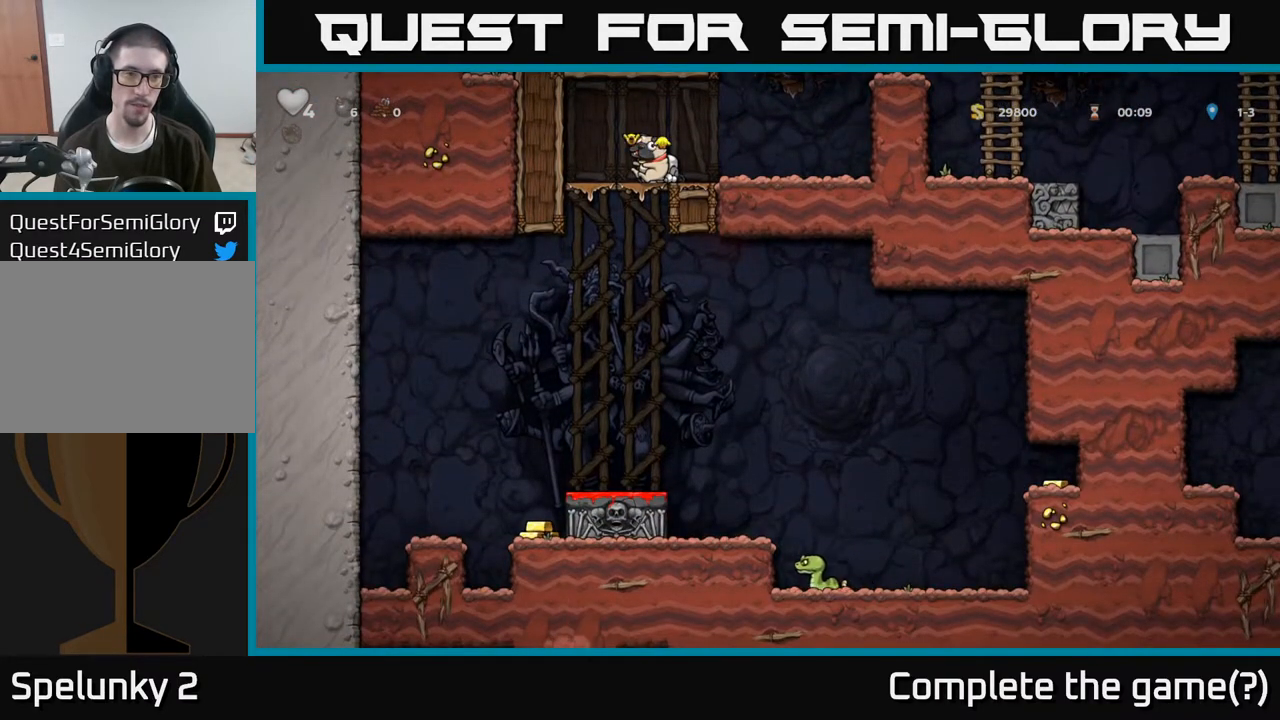
{"buttons": ["A"], "left_stick": "right", "right_stick": "center", "events": [[100, "left_stick", "center"], [200, "left_stick", "right"], [500, "A", "down"]]}
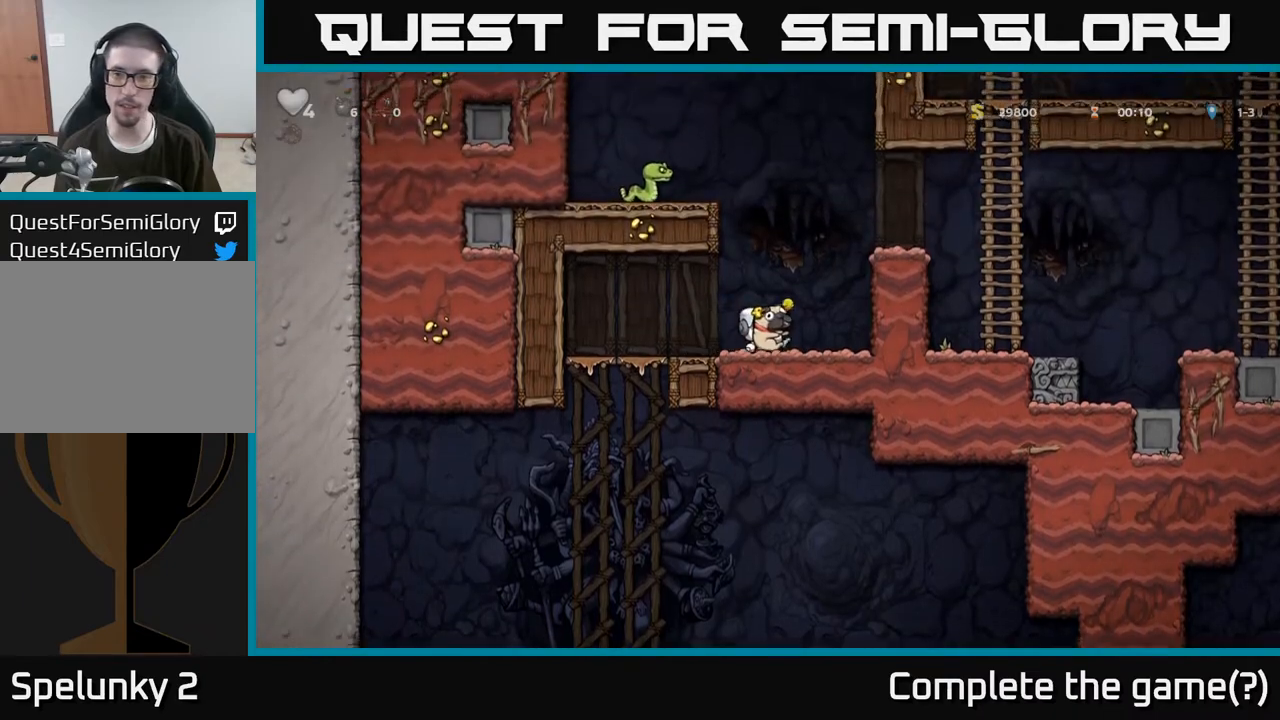
{"buttons": [], "left_stick": "right", "right_stick": "center", "events": [[200, "A", "up"], [350, "A", "down"], [483, "A", "up"]]}
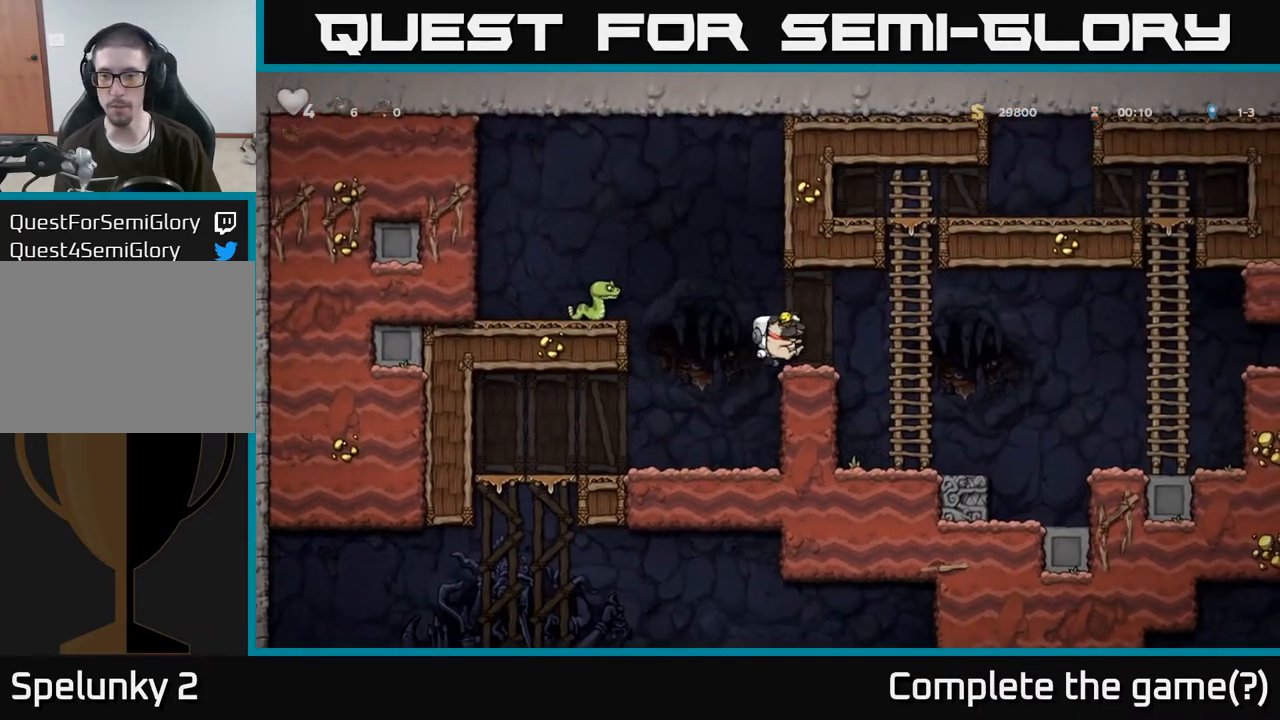
{"buttons": [], "left_stick": "center", "right_stick": "center", "events": [[133, "left_stick", "center"], [233, "left_stick", "right"], [383, "left_stick", "center"]]}